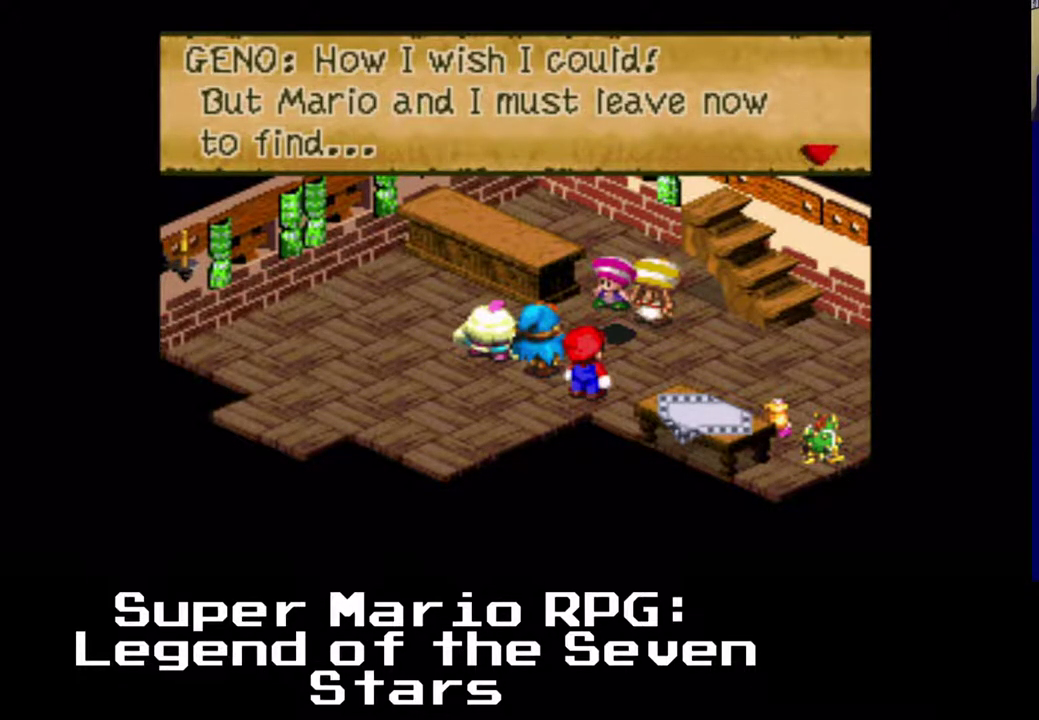
Gameplay with a controller (Xbox layout); each line is a JSON object with the inputs held at the frame after it. "events" lists button and stick changes between this image and that frame as [ms after this image, input, new state], when the widget could be followed in between. Not read: right_stick.
{"buttons": ["B"], "left_stick": "center", "events": [[500, "B", "down"]]}
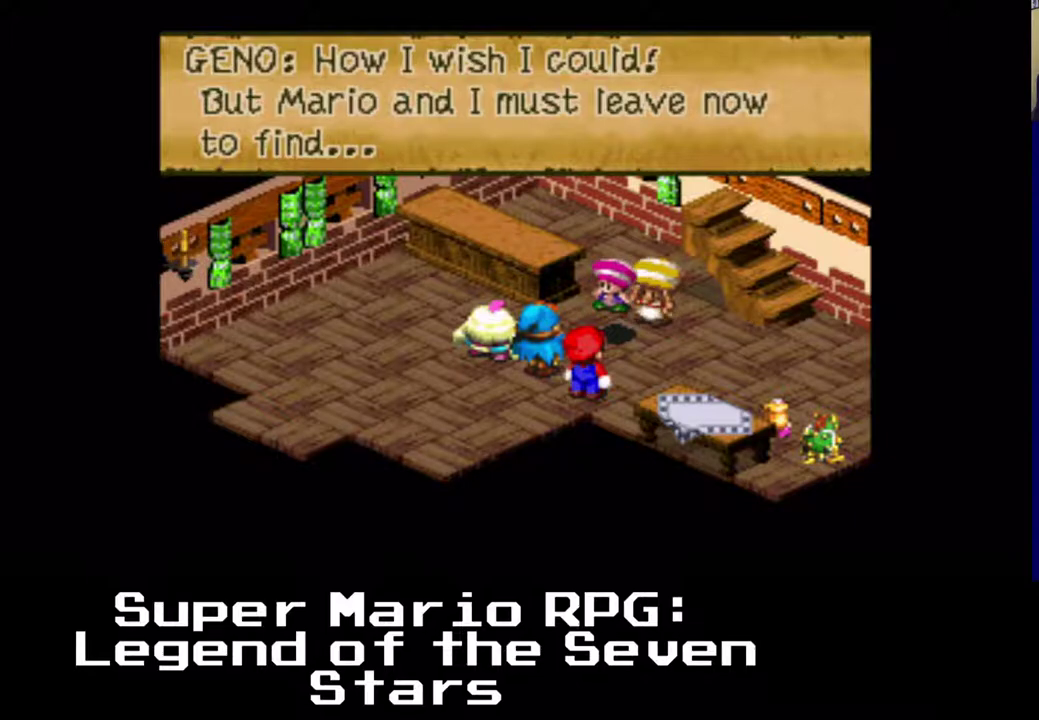
{"buttons": [], "left_stick": "center", "events": [[133, "B", "up"]]}
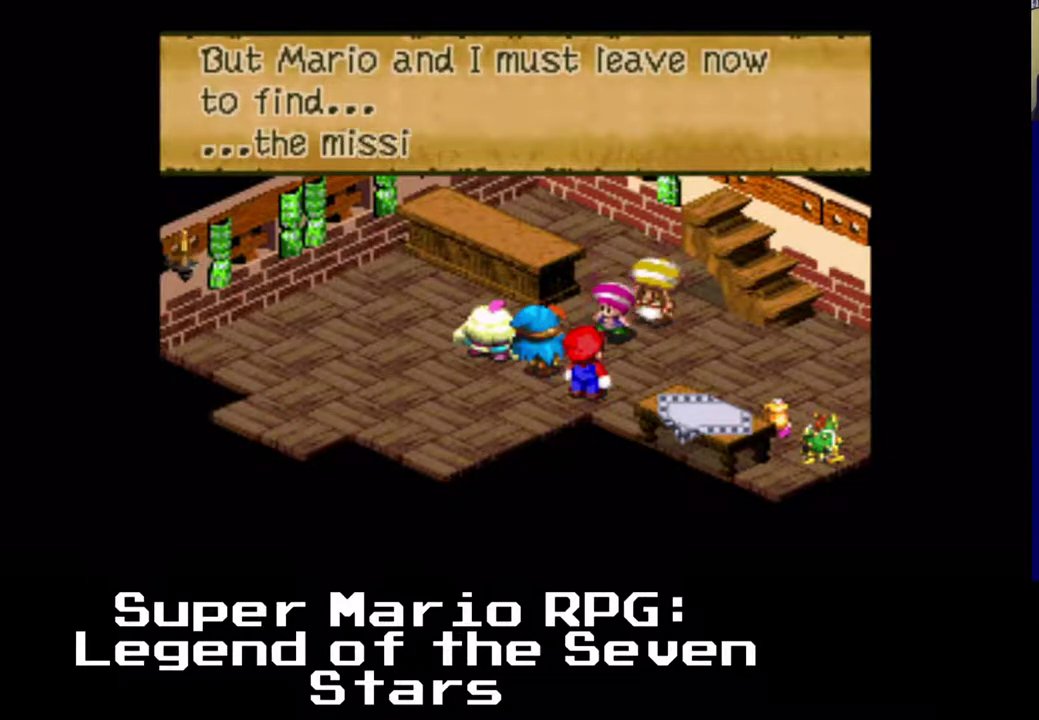
{"buttons": [], "left_stick": "center", "events": []}
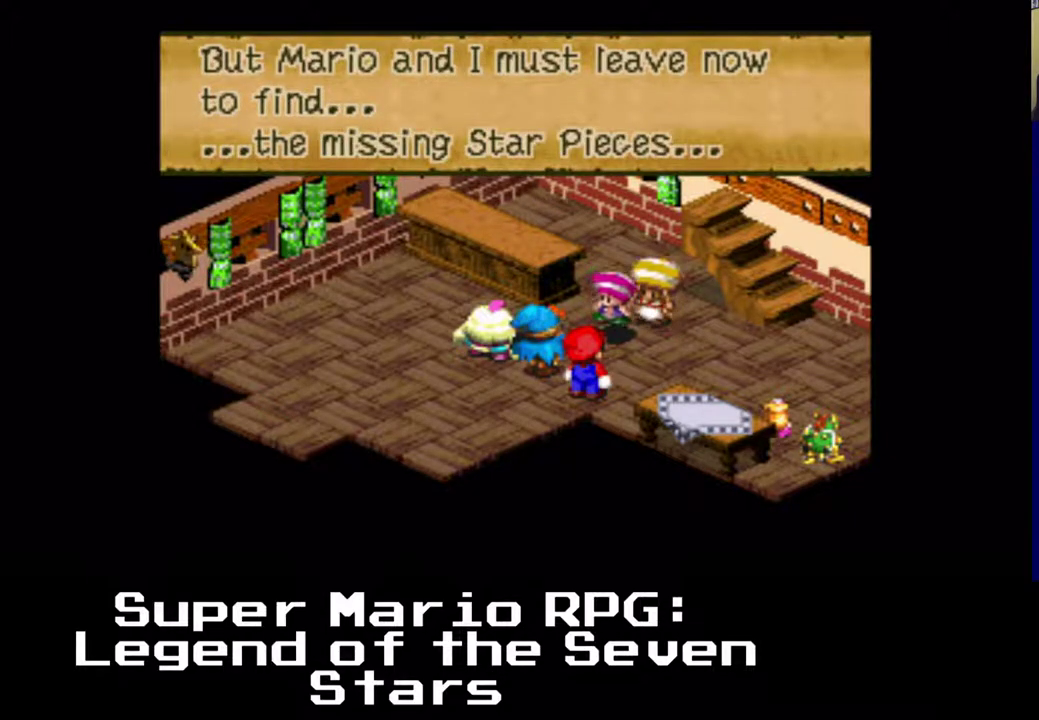
{"buttons": [], "left_stick": "center", "events": [[283, "B", "down"], [400, "B", "up"]]}